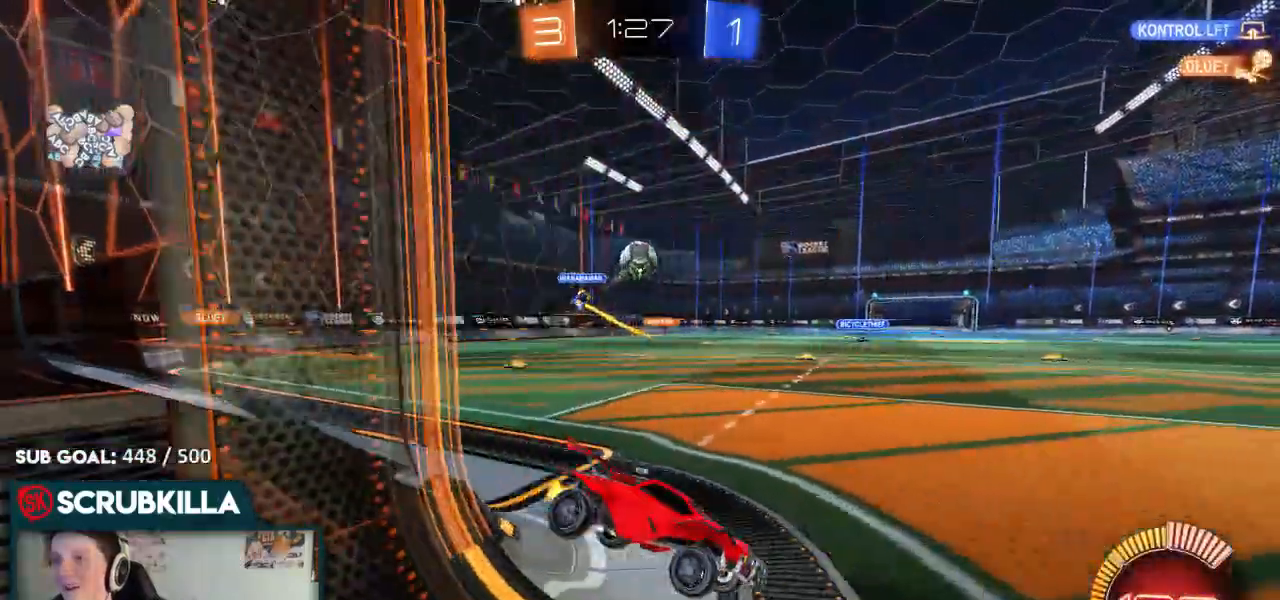
Gameplay with a controller (Xbox layout); each line is a JSON object with the inputs held at the frame after it. "events" lists button and stick changes between this image and that frame as [ms after this image, input, new state], when the widget could be followed in between.
{"buttons": ["A", "X", "R2"], "left_stick": "down", "right_stick": "center"}
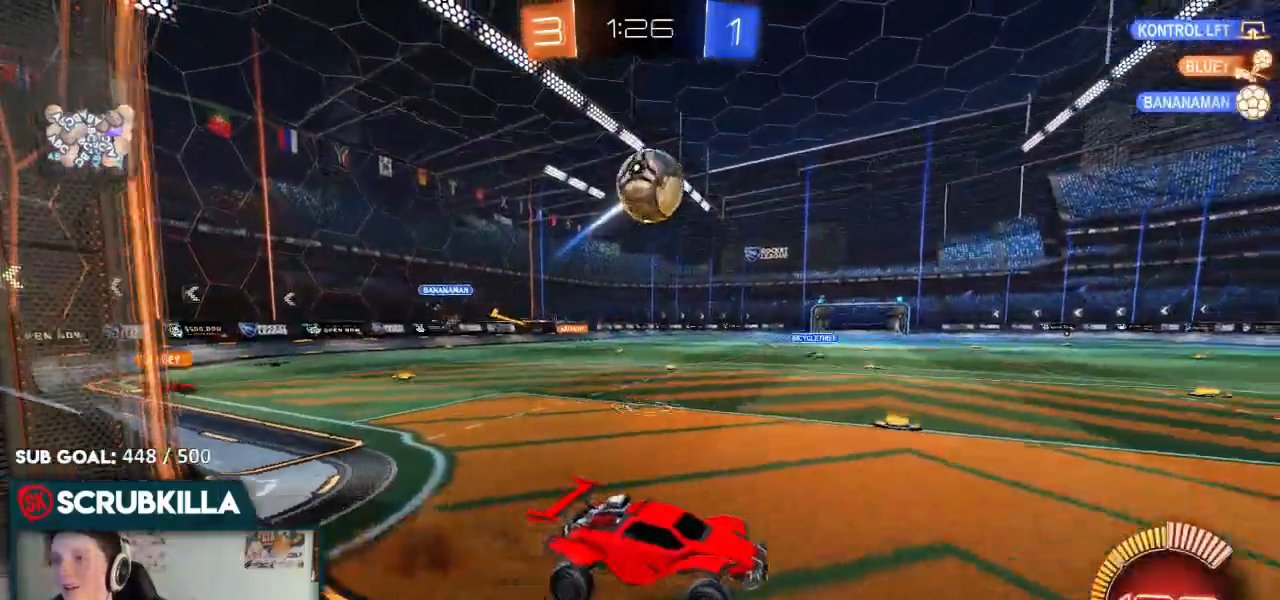
{"buttons": ["A", "B", "X", "R2"], "left_stick": "up-left", "right_stick": "center"}
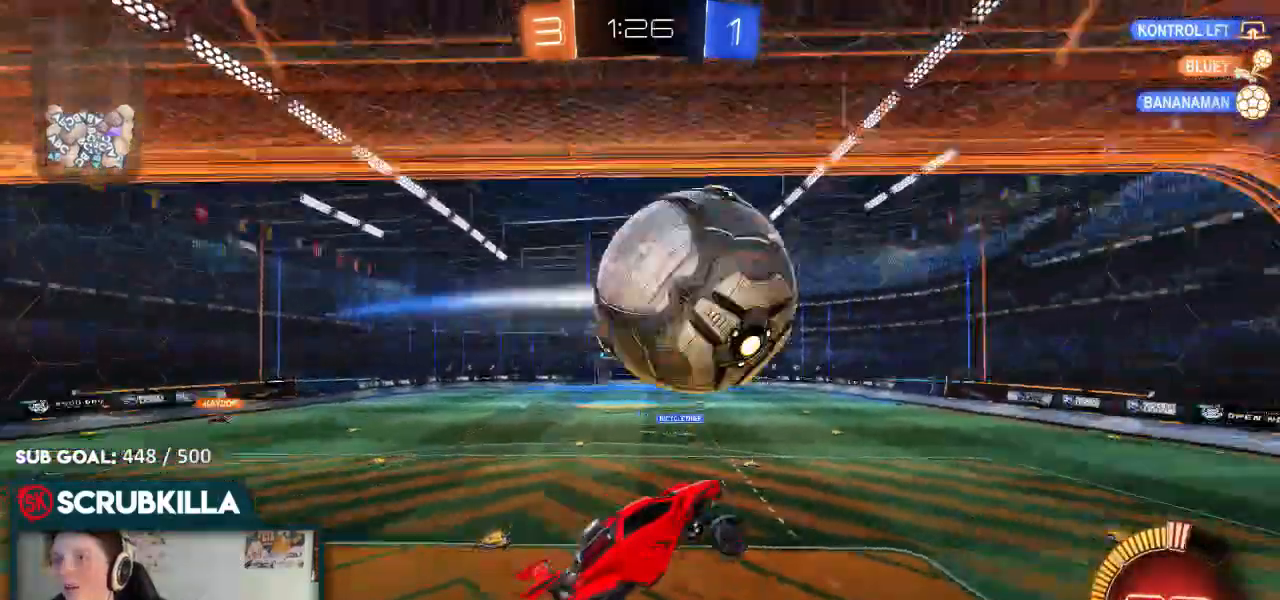
{"buttons": ["R2"], "left_stick": "center", "right_stick": "center", "events": [[117, "left_stick", "up"], [300, "B", "up"], [333, "left_stick", "center"], [350, "A", "up"], [417, "X", "up"]]}
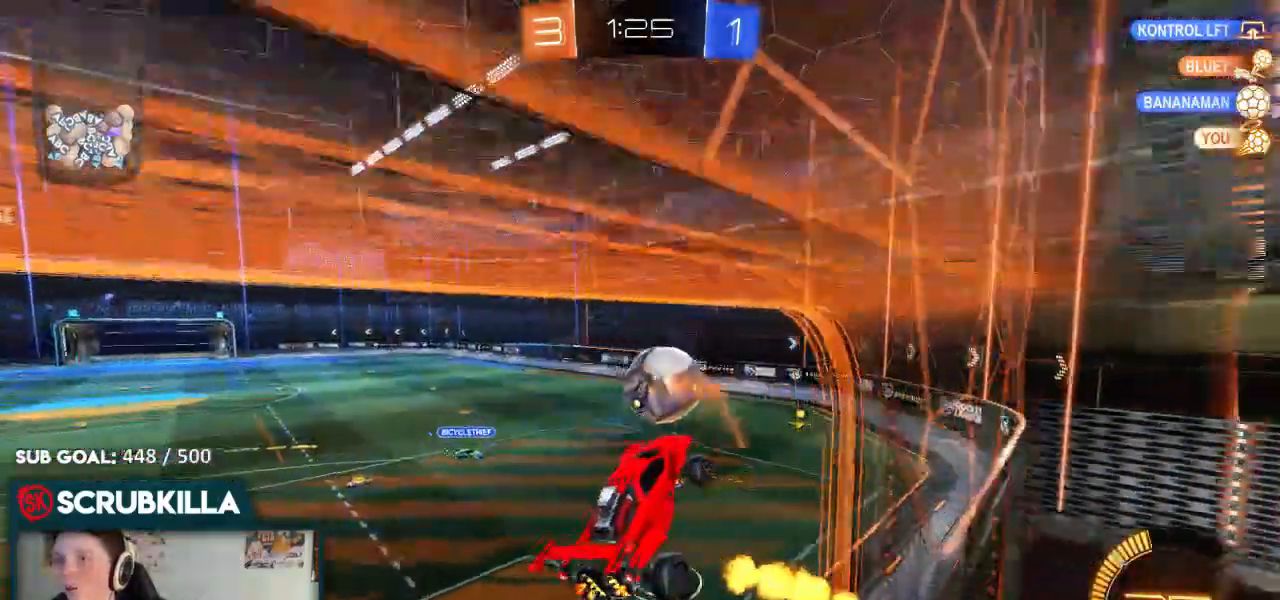
{"buttons": ["R2"], "left_stick": "left", "right_stick": "center", "events": [[133, "left_stick", "up-left"], [300, "X", "down"], [300, "left_stick", "up-right"], [467, "X", "up"], [500, "left_stick", "left"]]}
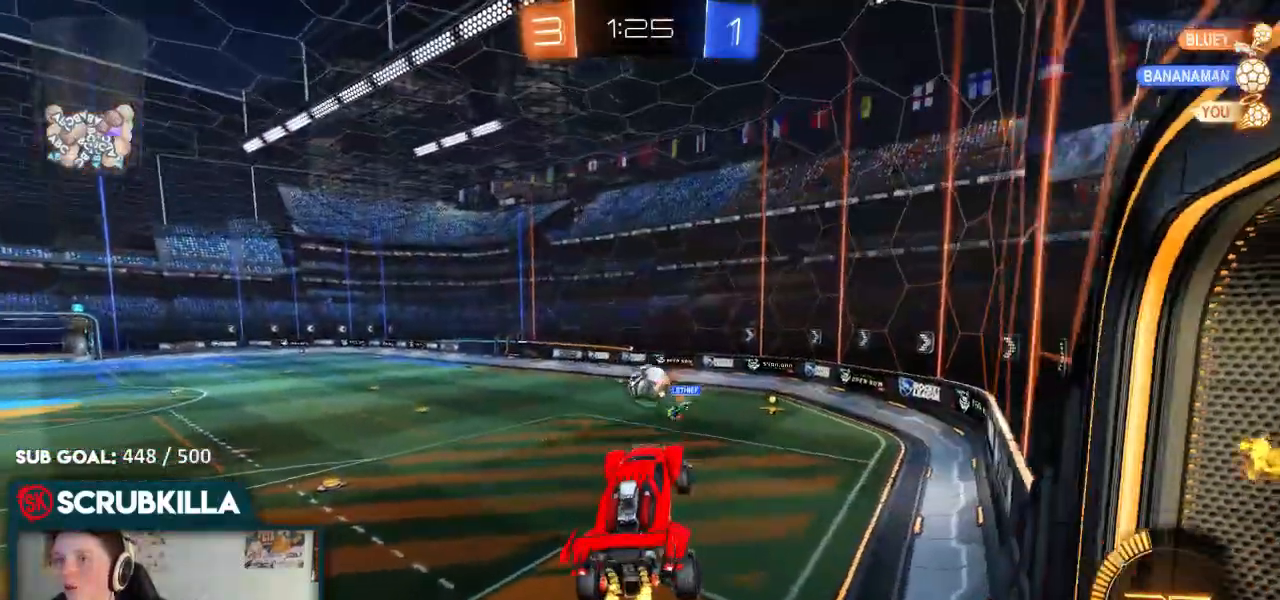
{"buttons": ["R2"], "left_stick": "down-left", "right_stick": "center", "events": [[117, "left_stick", "center"], [433, "left_stick", "down-left"]]}
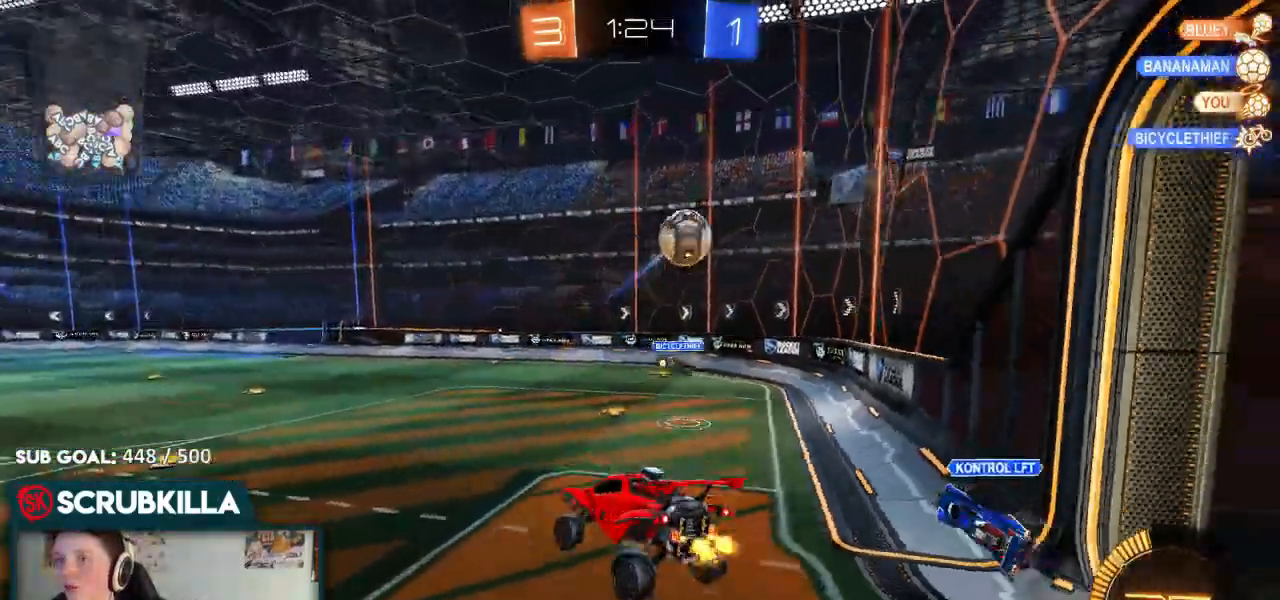
{"buttons": ["B", "R2"], "left_stick": "right", "right_stick": "center", "events": [[67, "X", "down"], [67, "left_stick", "center"], [200, "X", "up"], [200, "left_stick", "right"], [383, "B", "down"]]}